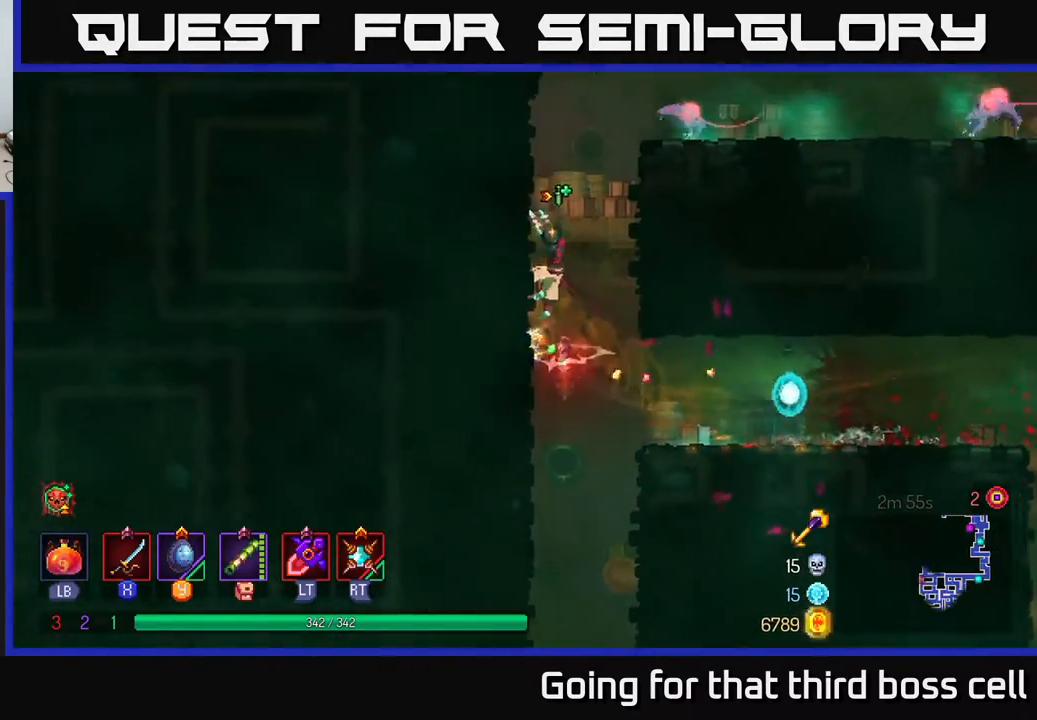
Gameplay with a controller (Xbox layout); each line is a JSON object with the inputs held at the frame after it. "events" lists button and stick changes between this image and that frame as [ms after this image, input, new state], when the widget could be followed in between.
{"buttons": ["A"], "left_stick": "right", "right_stick": "center", "events": [[67, "A", "up"], [217, "left_stick", "right"], [233, "A", "down"], [333, "A", "up"], [400, "A", "down"]]}
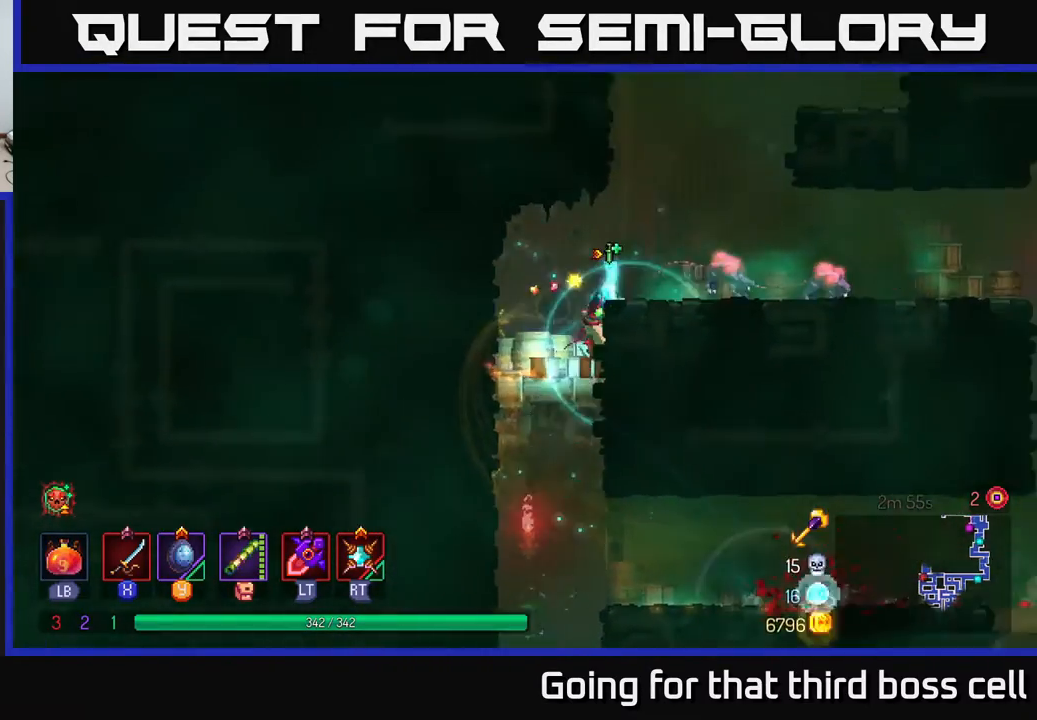
{"buttons": [], "left_stick": "right", "right_stick": "center", "events": [[33, "X", "down"], [50, "A", "up"], [117, "X", "up"], [200, "X", "down"], [300, "X", "up"]]}
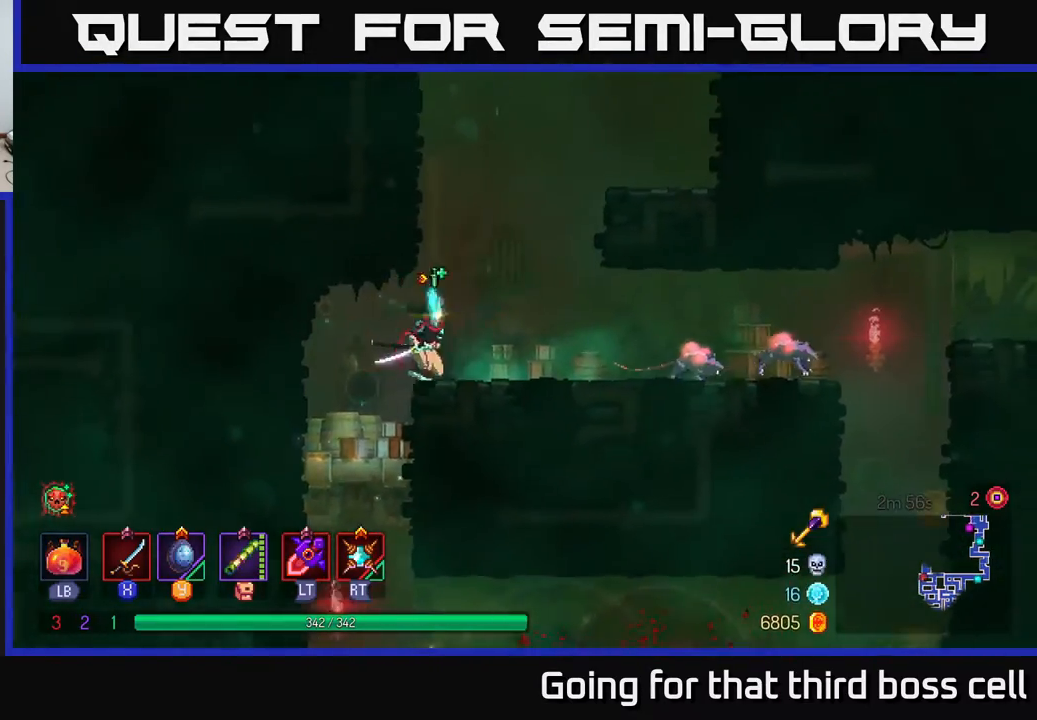
{"buttons": ["X"], "left_stick": "center", "right_stick": "center", "events": [[117, "X", "down"], [317, "left_stick", "center"]]}
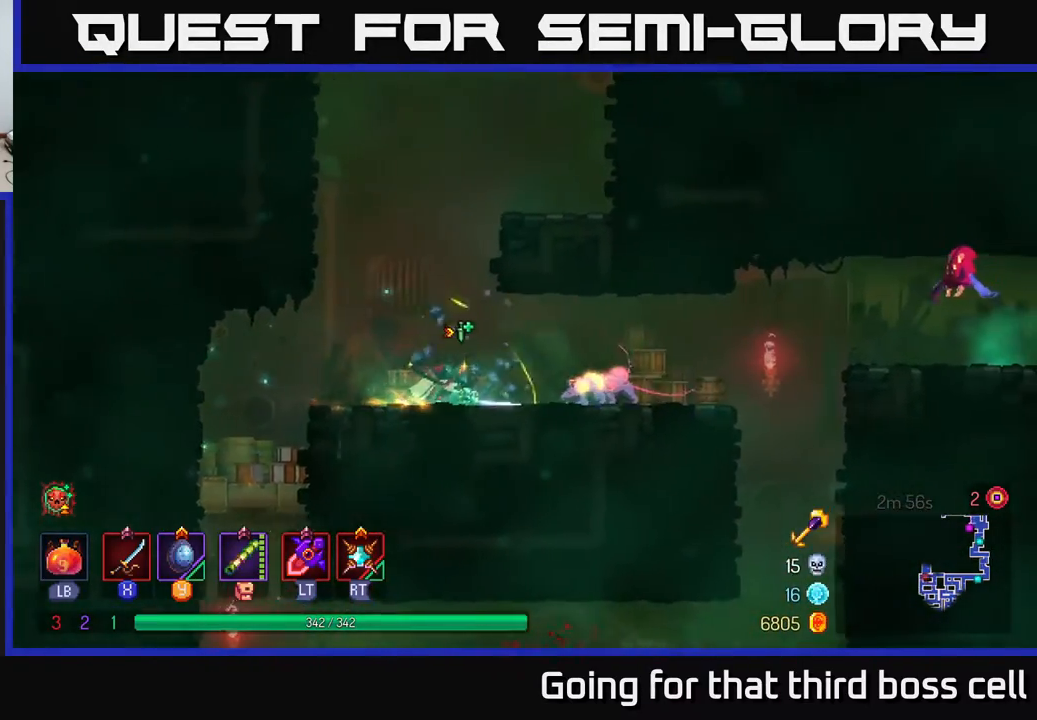
{"buttons": ["X"], "left_stick": "right", "right_stick": "center", "events": [[483, "left_stick", "right"]]}
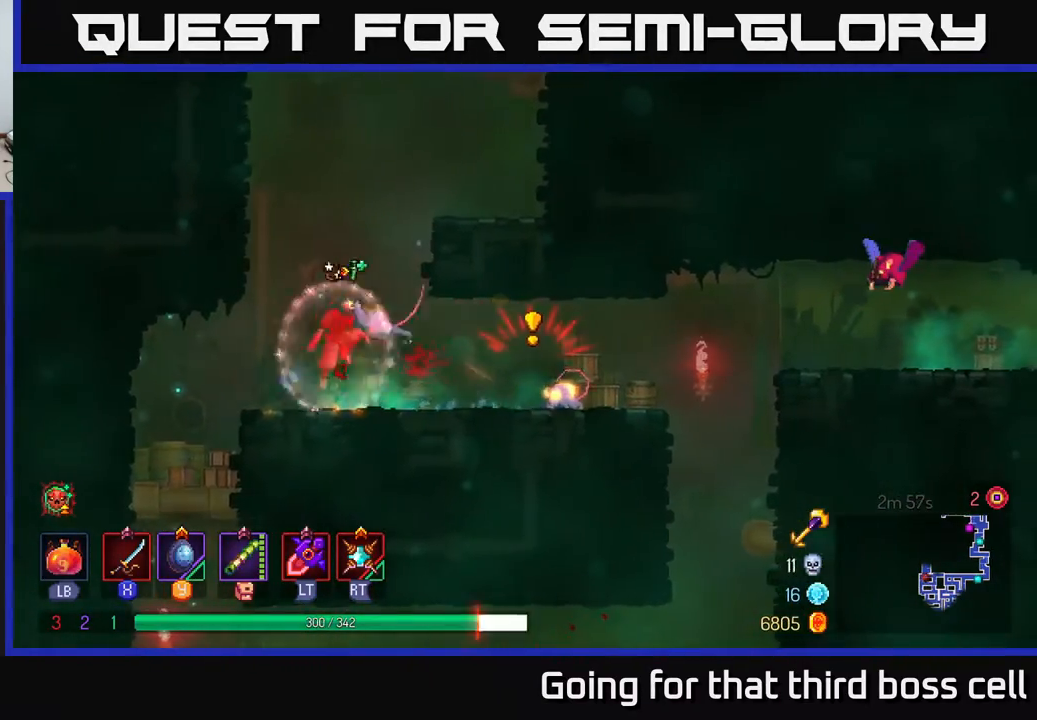
{"buttons": [], "left_stick": "right", "right_stick": "center", "events": [[67, "X", "up"], [267, "left_stick", "center"], [350, "left_stick", "right"], [367, "B", "down"], [433, "B", "up"]]}
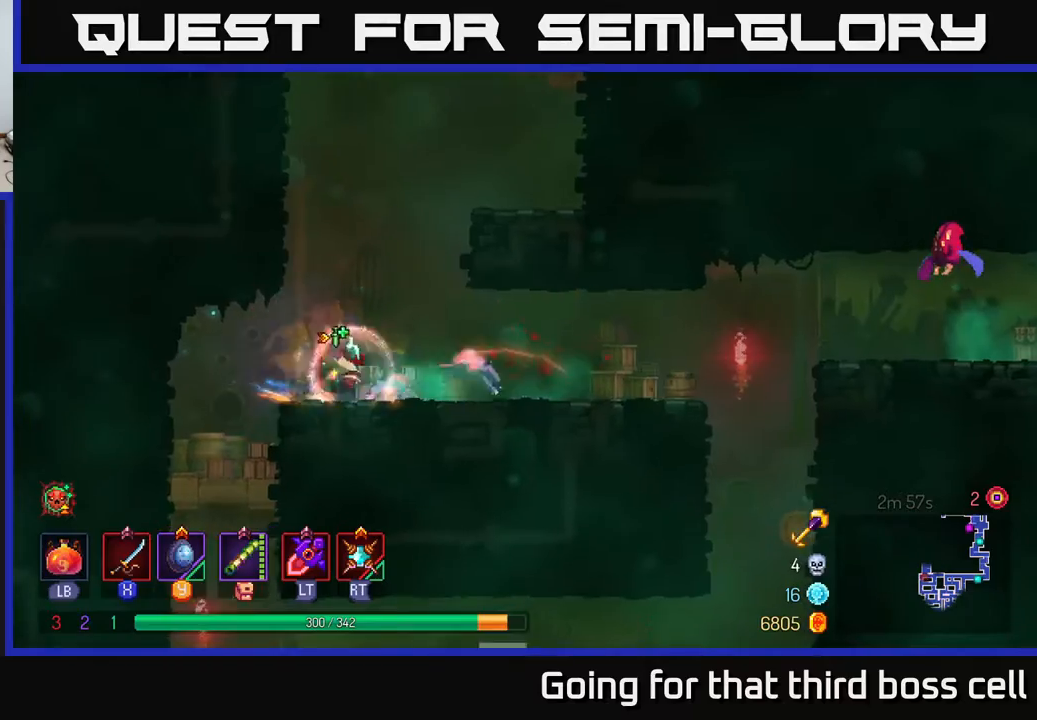
{"buttons": ["X"], "left_stick": "right", "right_stick": "center", "events": [[33, "X", "down"], [100, "X", "up"], [217, "left_stick", "left"], [267, "X", "down"], [350, "X", "up"], [383, "left_stick", "center"], [483, "X", "down"], [483, "left_stick", "right"]]}
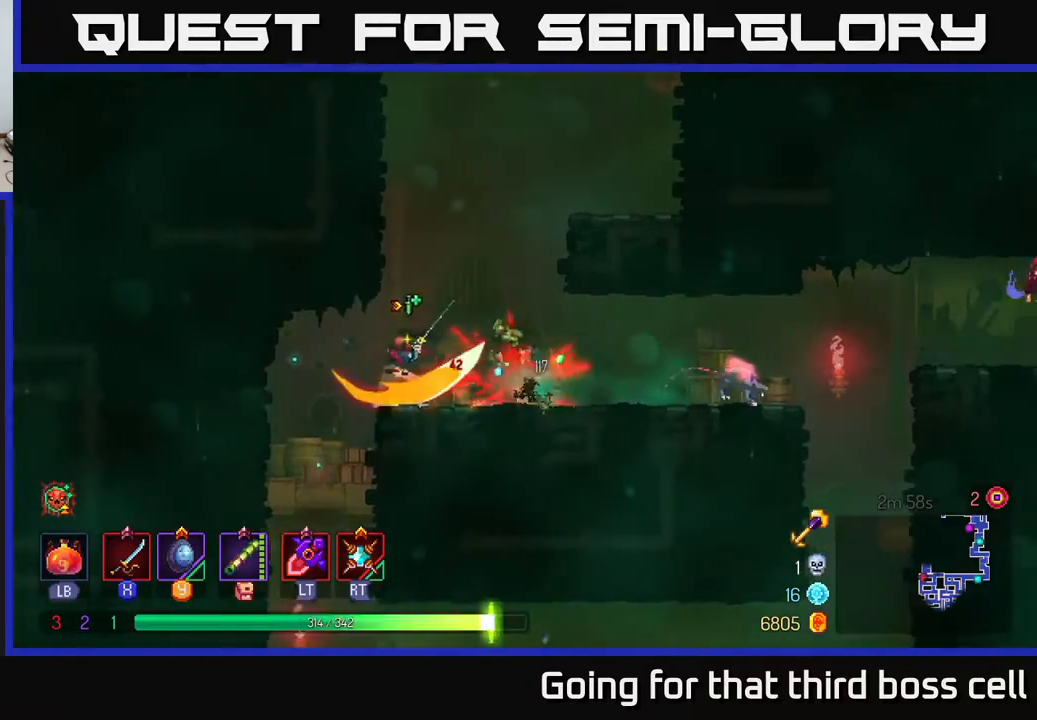
{"buttons": ["X"], "left_stick": "right", "right_stick": "center", "events": [[67, "X", "up"], [150, "X", "down"], [250, "X", "up"], [317, "X", "down"]]}
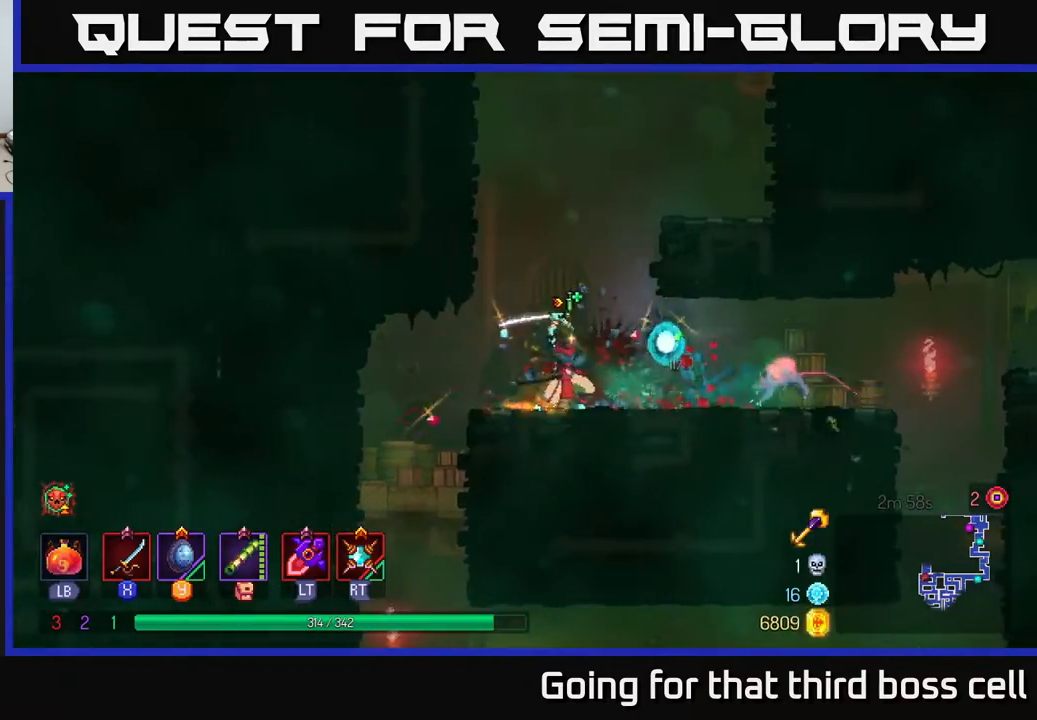
{"buttons": ["X"], "left_stick": "center", "right_stick": "center", "events": [[50, "left_stick", "center"]]}
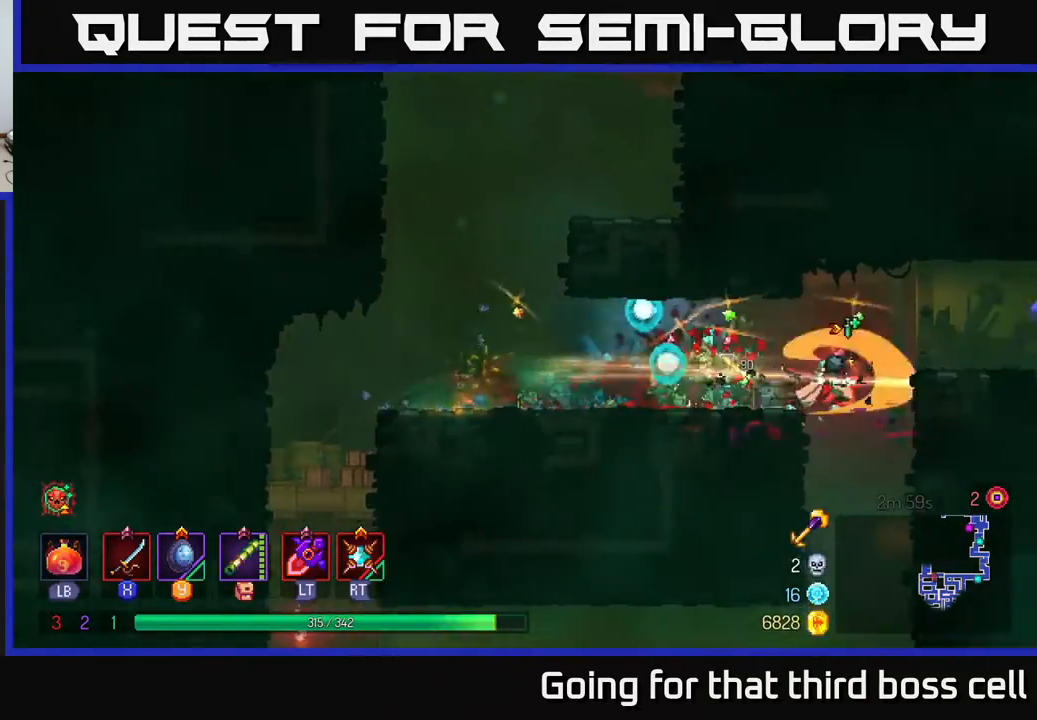
{"buttons": [], "left_stick": "right", "right_stick": "center", "events": [[150, "left_stick", "right"], [167, "X", "up"], [317, "A", "down"], [433, "A", "up"]]}
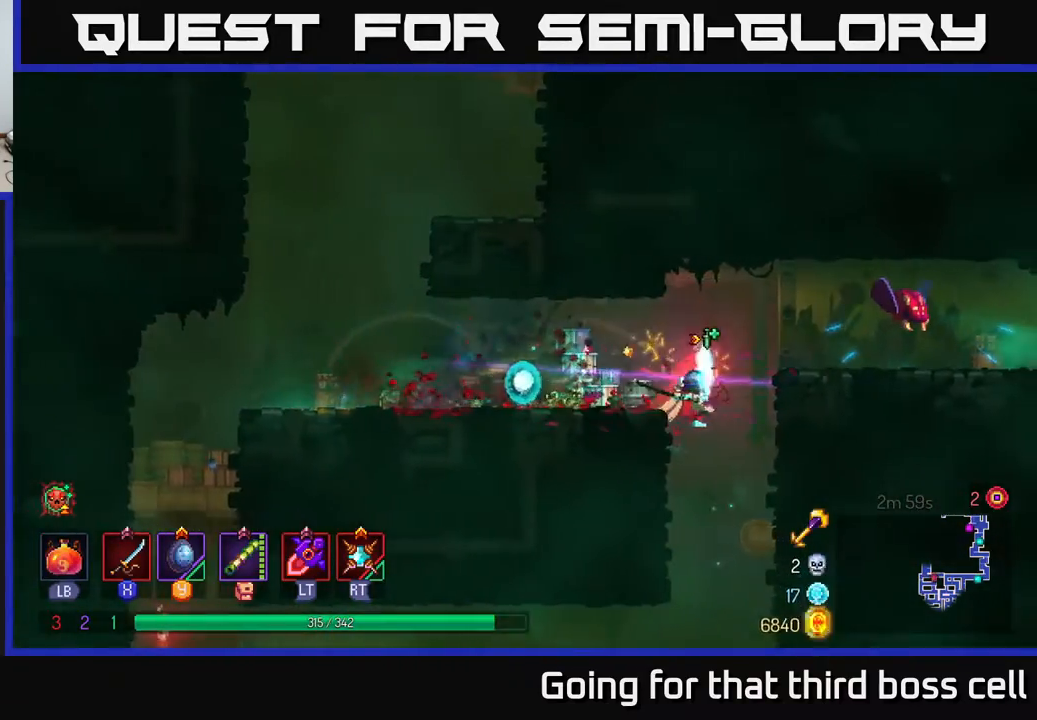
{"buttons": ["X"], "left_stick": "right", "right_stick": "center", "events": [[50, "A", "down"], [150, "A", "up"], [250, "A", "down"], [300, "A", "up"], [300, "X", "down"], [383, "X", "up"], [483, "X", "down"]]}
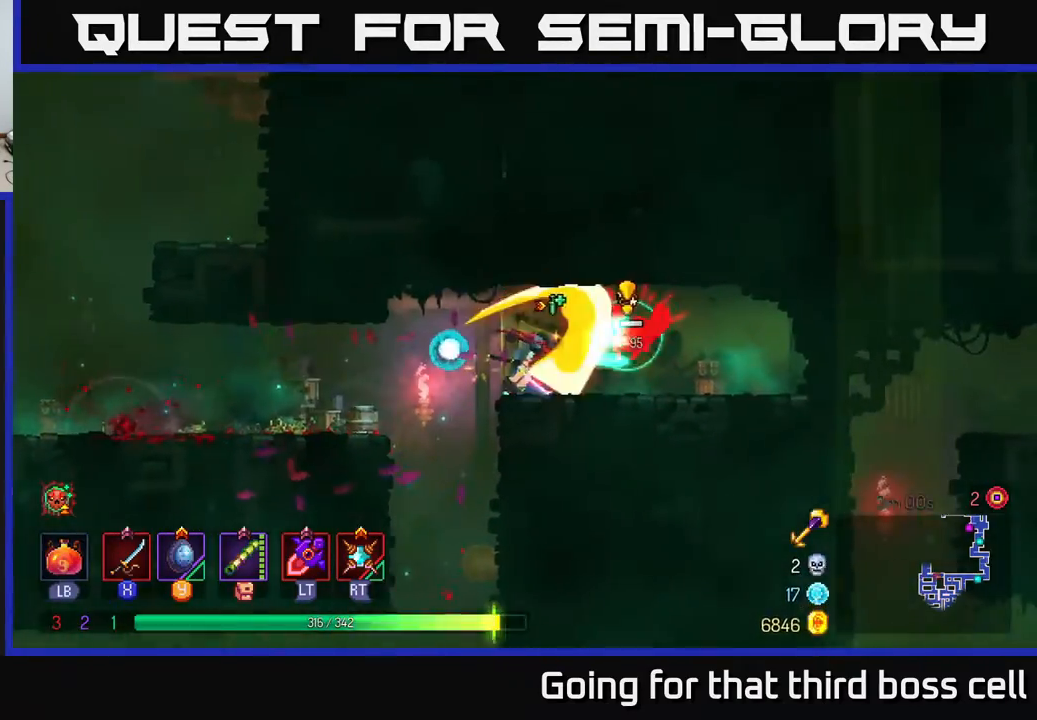
{"buttons": [], "left_stick": "left", "right_stick": "center", "events": [[50, "X", "up"], [67, "left_stick", "center"], [150, "X", "down"], [217, "X", "up"], [483, "left_stick", "left"]]}
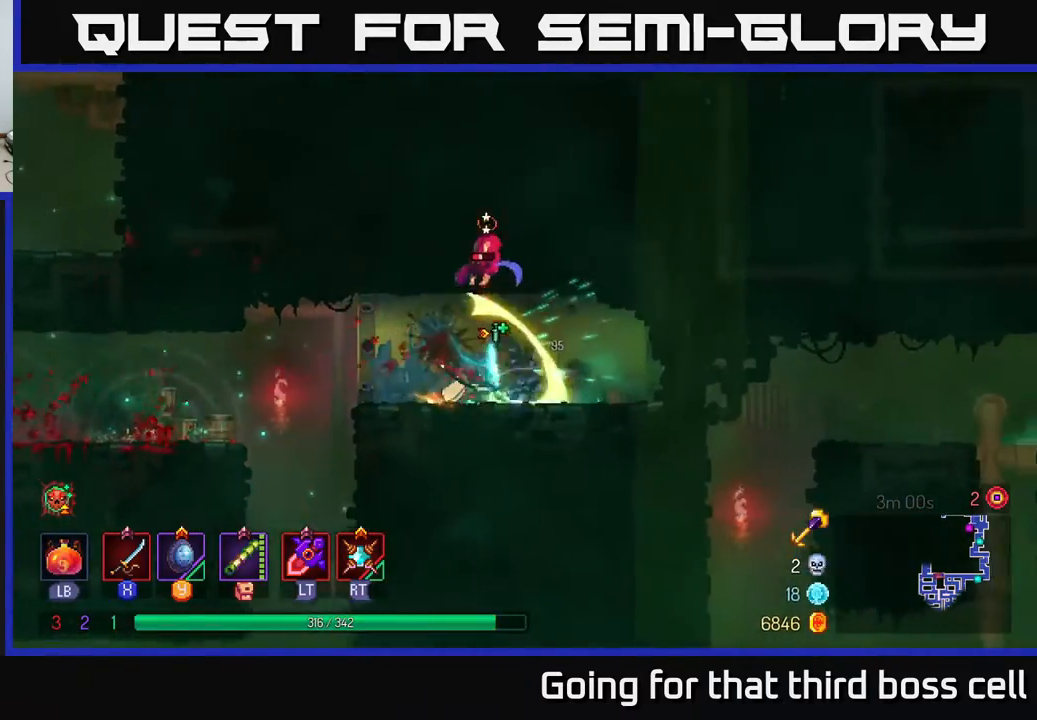
{"buttons": [], "left_stick": "left", "right_stick": "center", "events": [[83, "B", "down"], [183, "B", "up"]]}
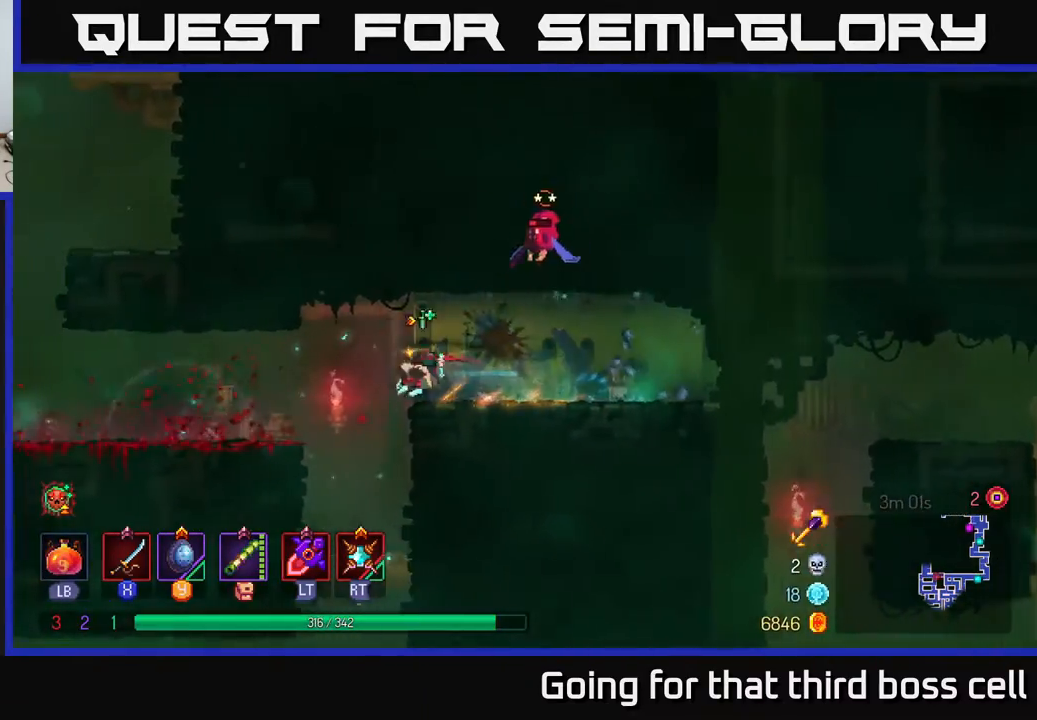
{"buttons": [], "left_stick": "right", "right_stick": "center", "events": [[117, "A", "down"], [150, "left_stick", "right"], [217, "A", "up"]]}
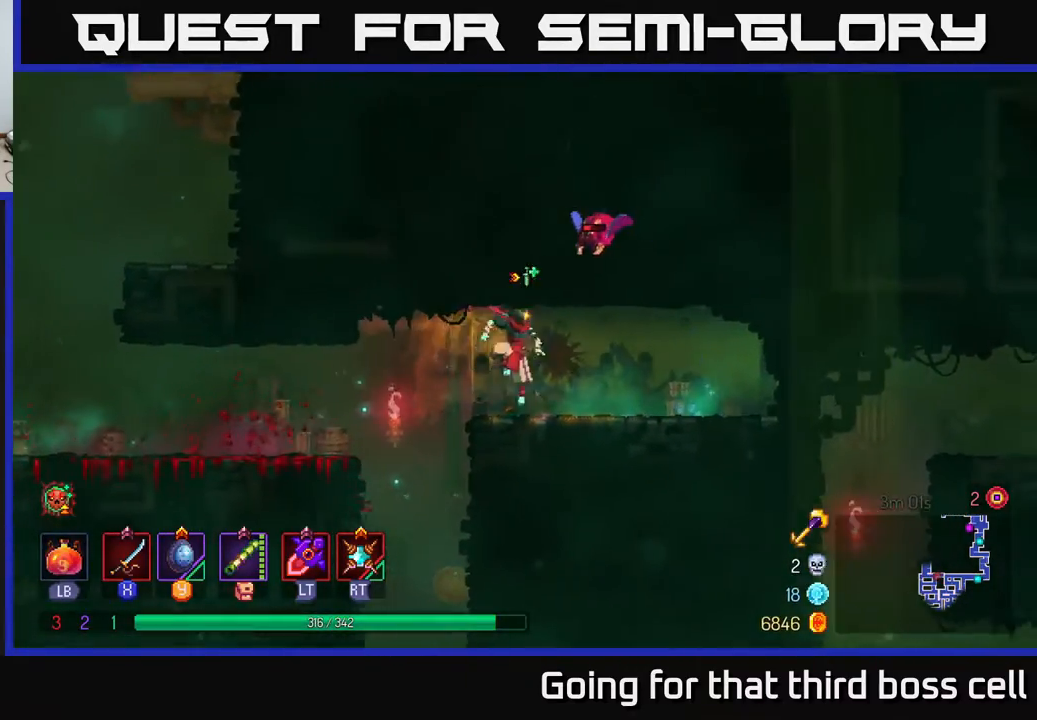
{"buttons": [], "left_stick": "center", "right_stick": "center", "events": [[50, "left_stick", "center"], [350, "X", "down"], [417, "X", "up"]]}
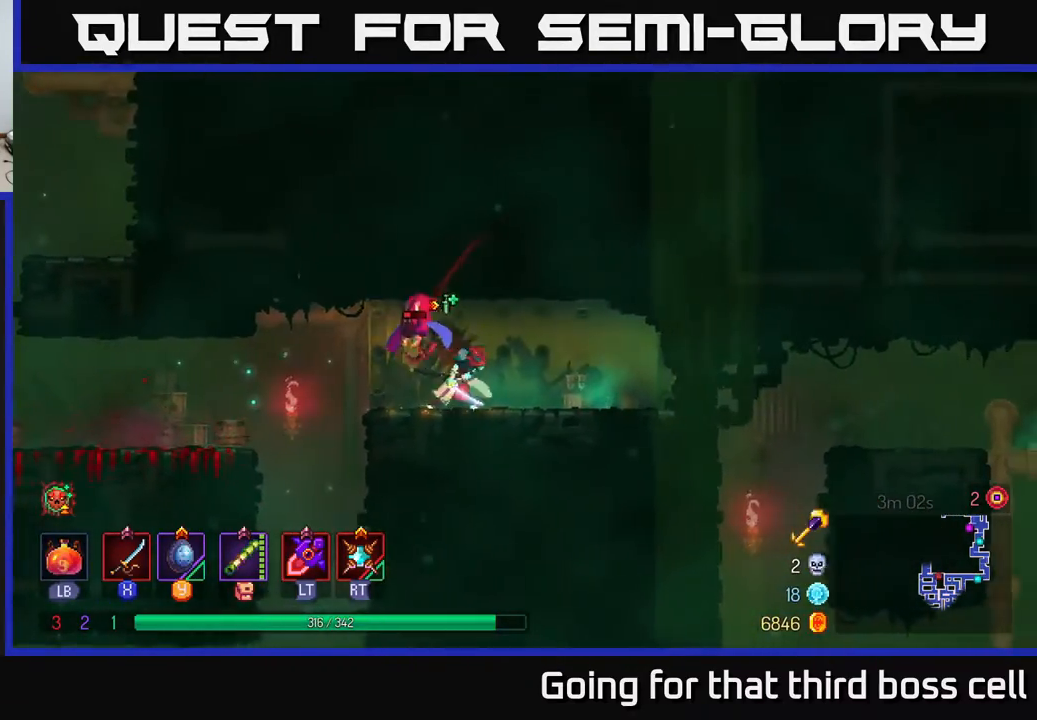
{"buttons": [], "left_stick": "center", "right_stick": "center", "events": [[167, "left_stick", "left"], [483, "left_stick", "center"]]}
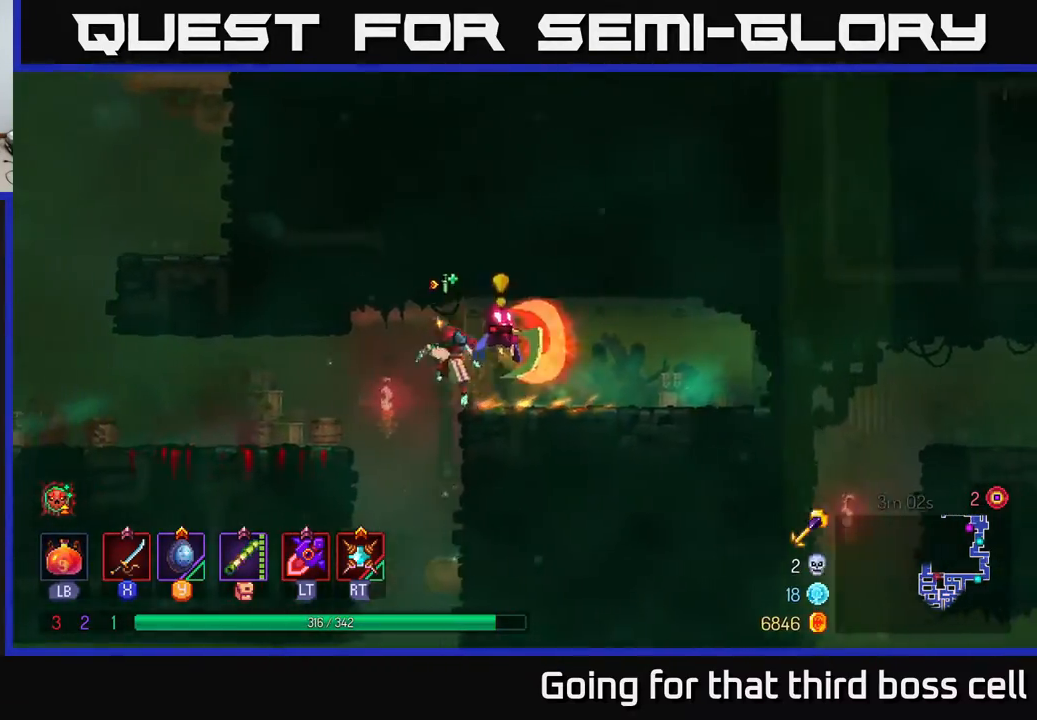
{"buttons": ["L2"], "left_stick": "left", "right_stick": "center", "events": [[17, "left_stick", "left"], [133, "B", "down"], [217, "B", "up"], [450, "L2", "down"]]}
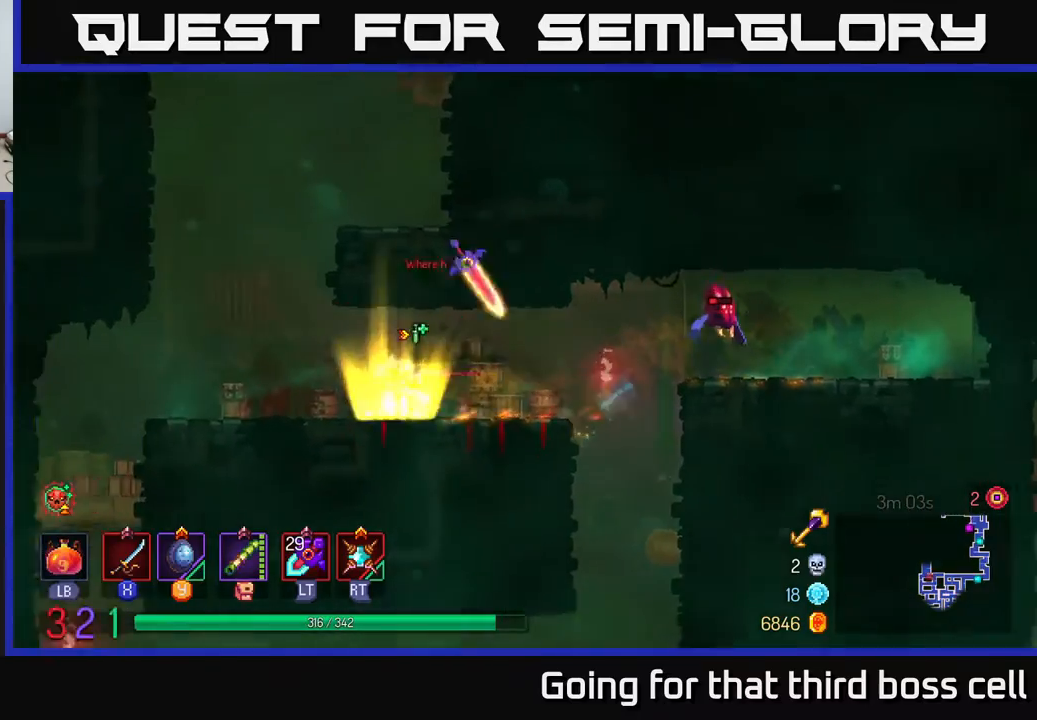
{"buttons": [], "left_stick": "right", "right_stick": "center", "events": [[50, "L2", "up"], [83, "left_stick", "right"]]}
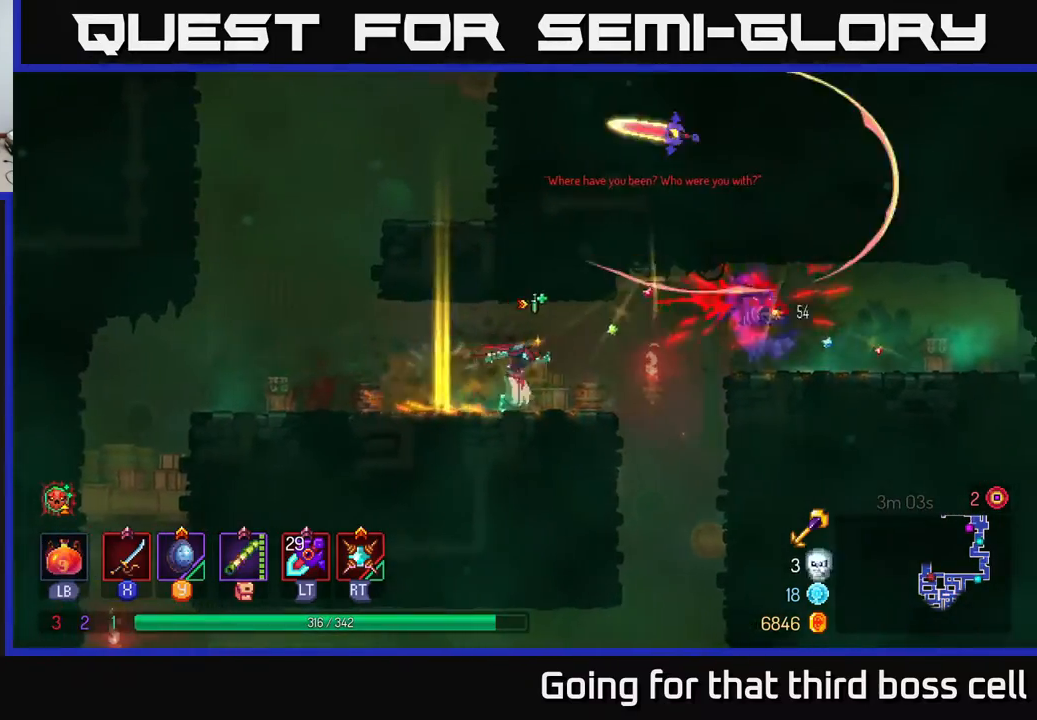
{"buttons": [], "left_stick": "left", "right_stick": "center", "events": [[117, "A", "down"], [150, "X", "down"], [167, "A", "up"], [233, "X", "up"], [317, "left_stick", "left"]]}
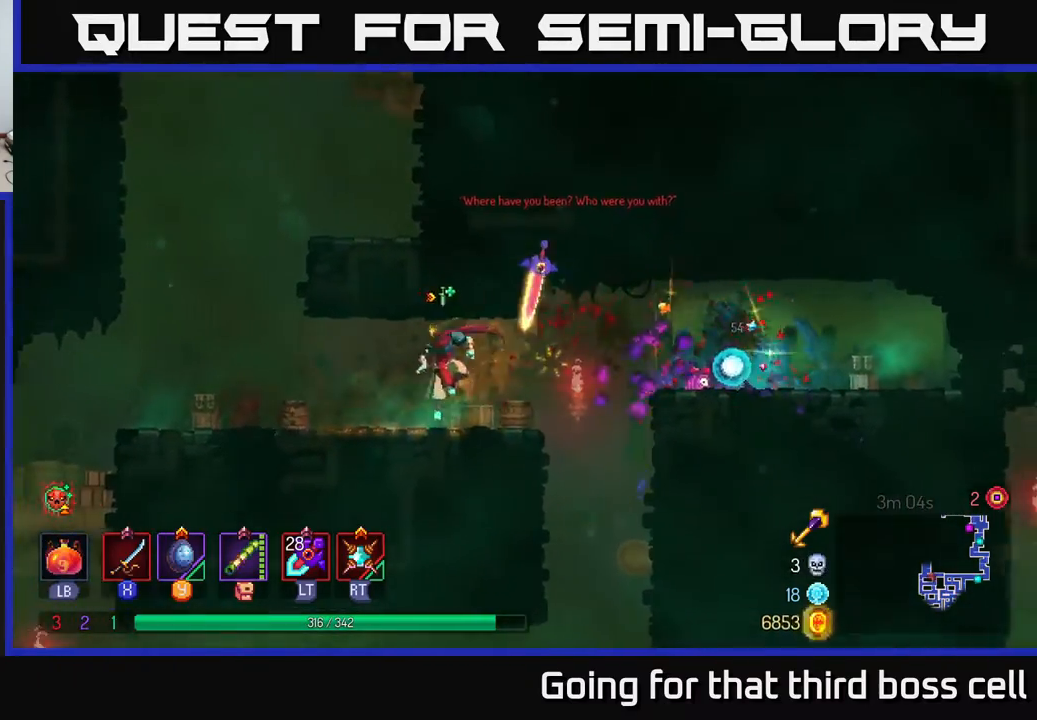
{"buttons": ["A"], "left_stick": "center", "right_stick": "center", "events": [[33, "A", "down"], [100, "A", "up"], [400, "left_stick", "center"], [500, "A", "down"]]}
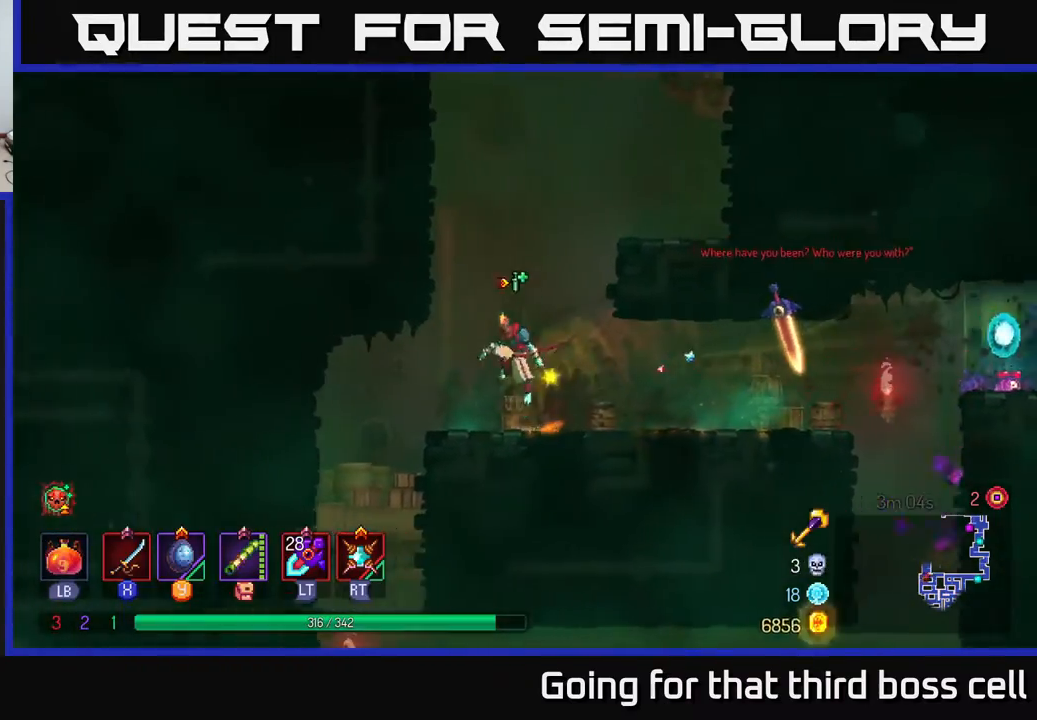
{"buttons": [], "left_stick": "left", "right_stick": "center", "events": [[33, "left_stick", "left"], [100, "A", "up"], [183, "A", "down"], [333, "A", "up"]]}
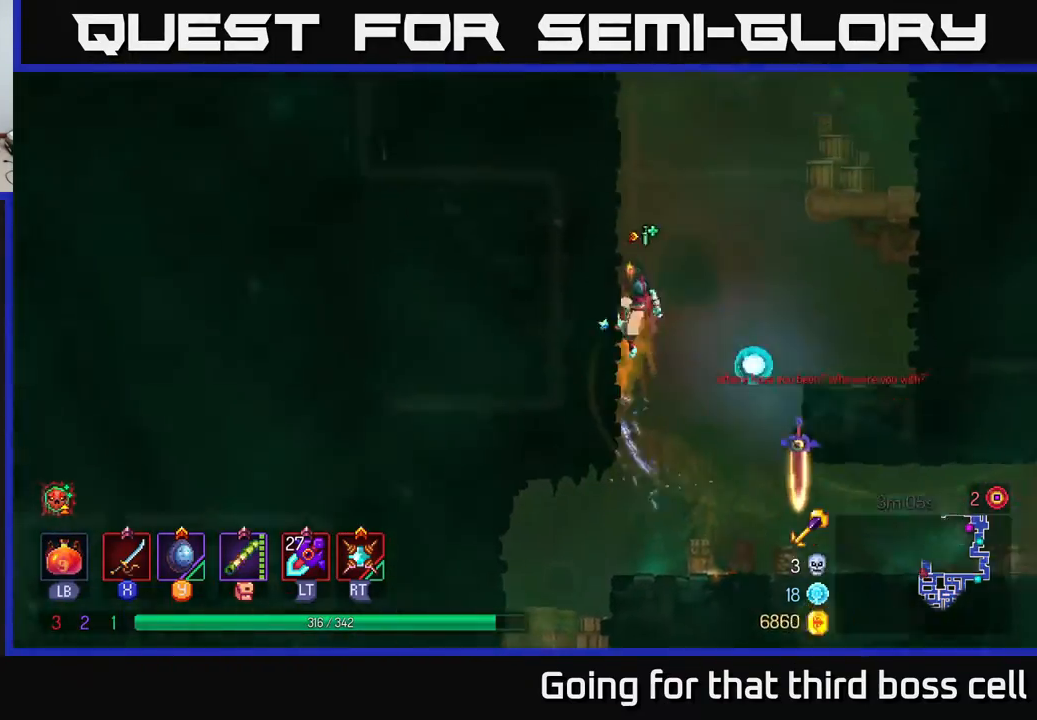
{"buttons": [], "left_stick": "right", "right_stick": "center", "events": [[183, "left_stick", "center"], [250, "A", "down"], [250, "left_stick", "right"], [333, "A", "up"]]}
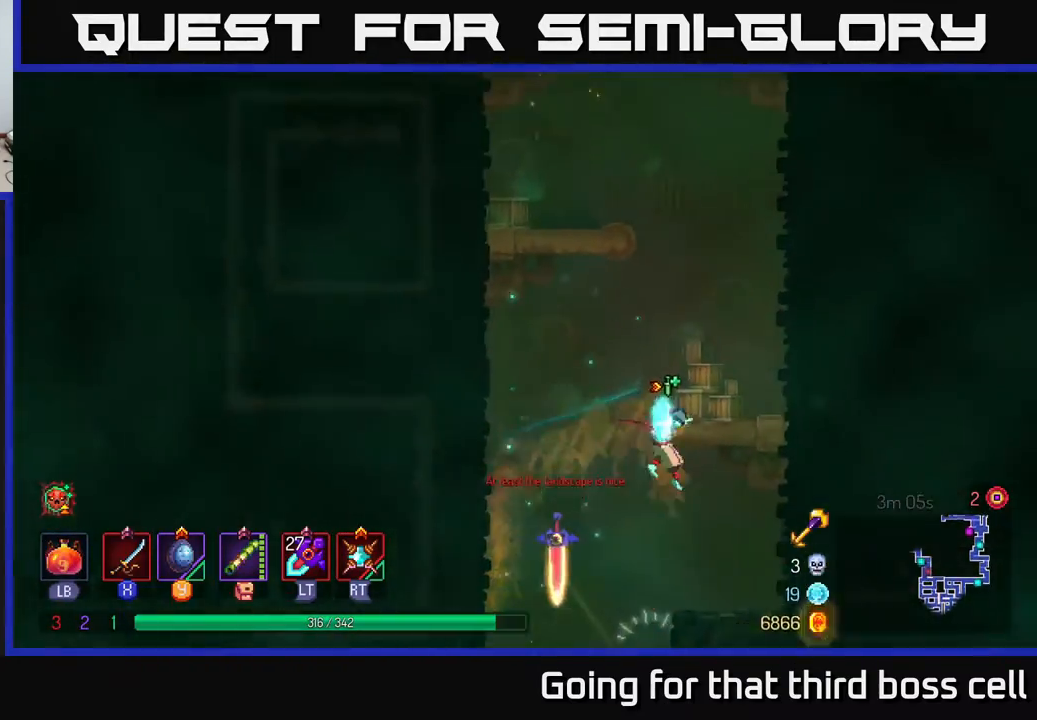
{"buttons": [], "left_stick": "right", "right_stick": "center", "events": [[200, "A", "down"], [317, "A", "up"]]}
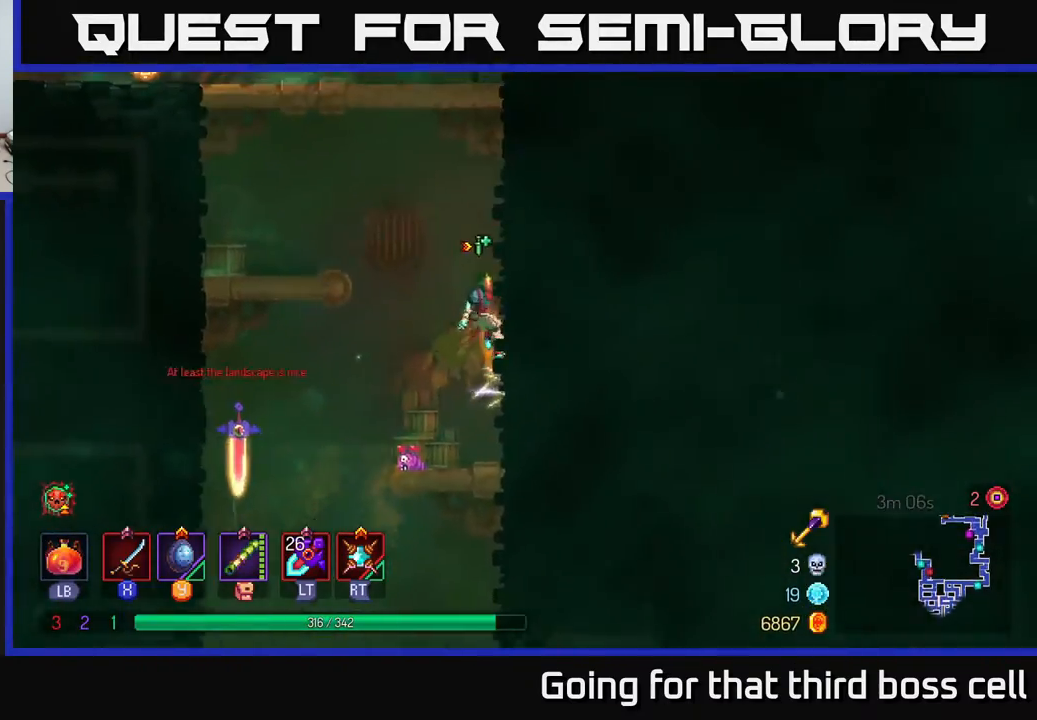
{"buttons": ["A"], "left_stick": "left", "right_stick": "center", "events": [[350, "A", "down"], [400, "left_stick", "left"], [450, "A", "up"], [500, "A", "down"]]}
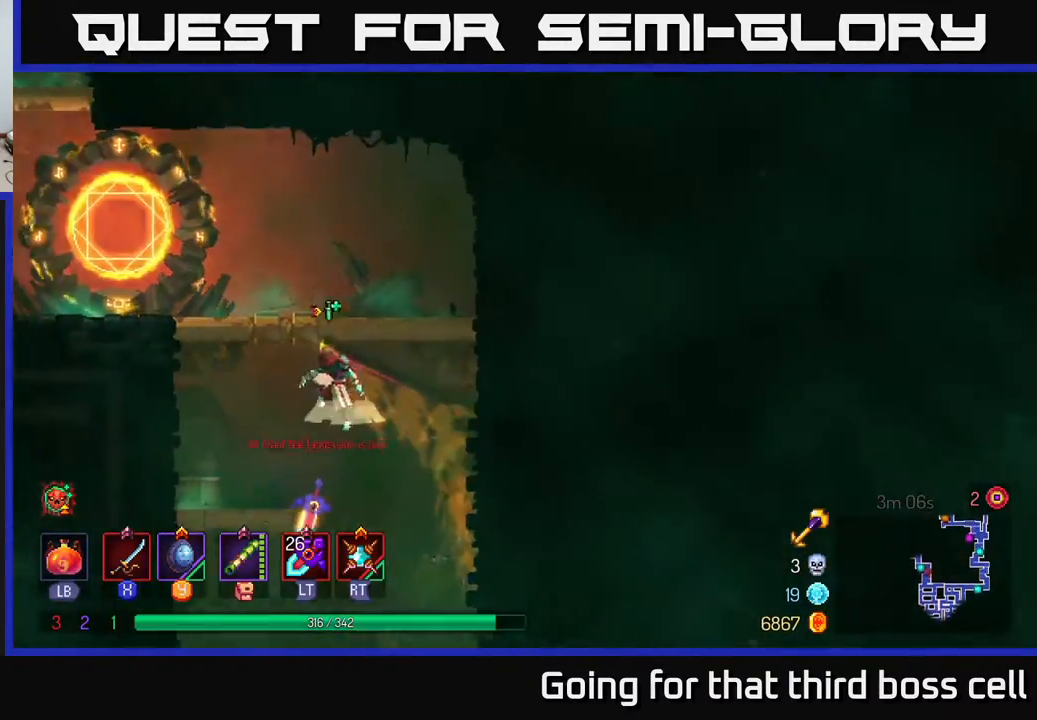
{"buttons": [], "left_stick": "left", "right_stick": "center", "events": [[167, "A", "up"], [450, "B", "down"], [467, "B", "up"]]}
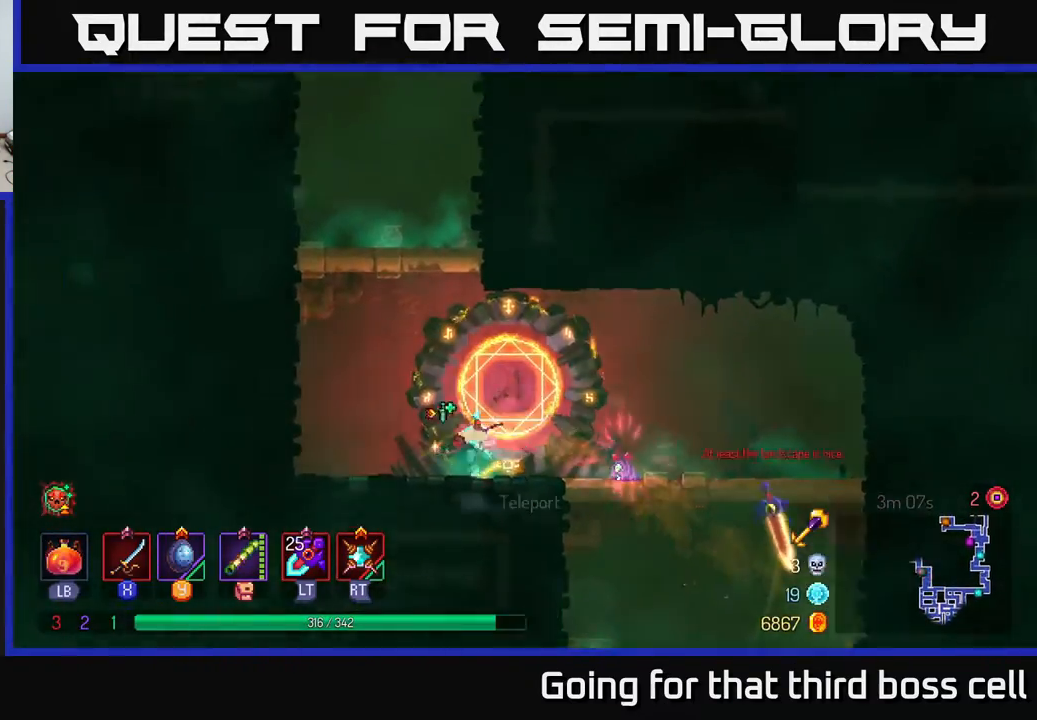
{"buttons": [], "left_stick": "left", "right_stick": "center", "events": [[117, "A", "down"], [233, "A", "up"], [300, "A", "down"], [433, "A", "up"]]}
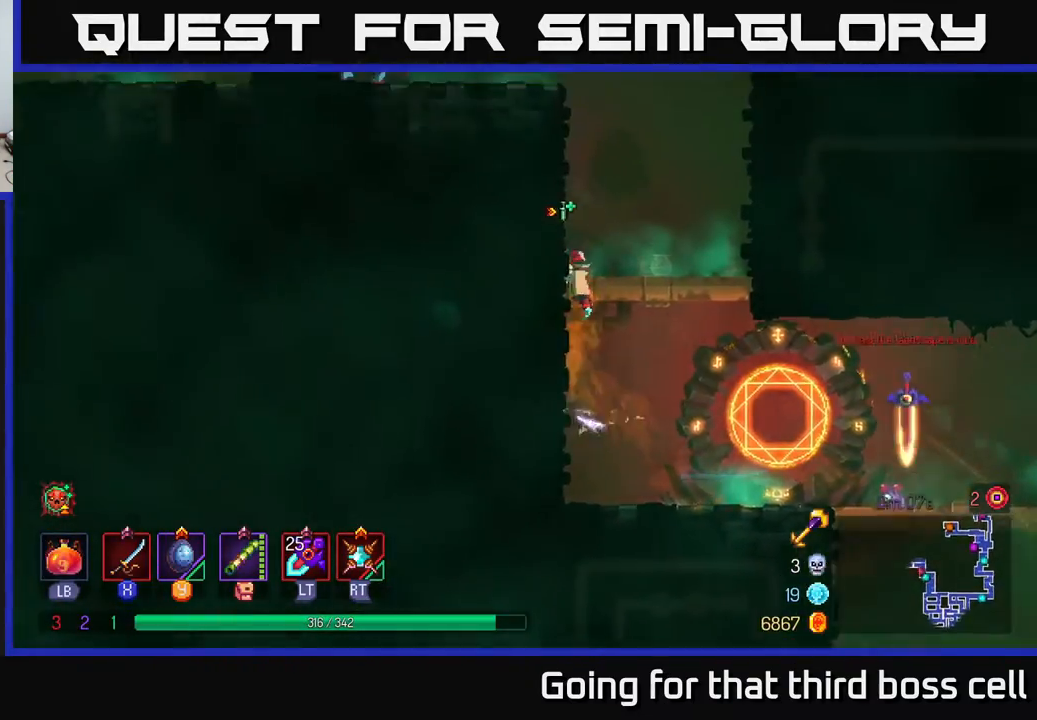
{"buttons": [], "left_stick": "left", "right_stick": "center", "events": [[250, "A", "down"], [433, "A", "up"]]}
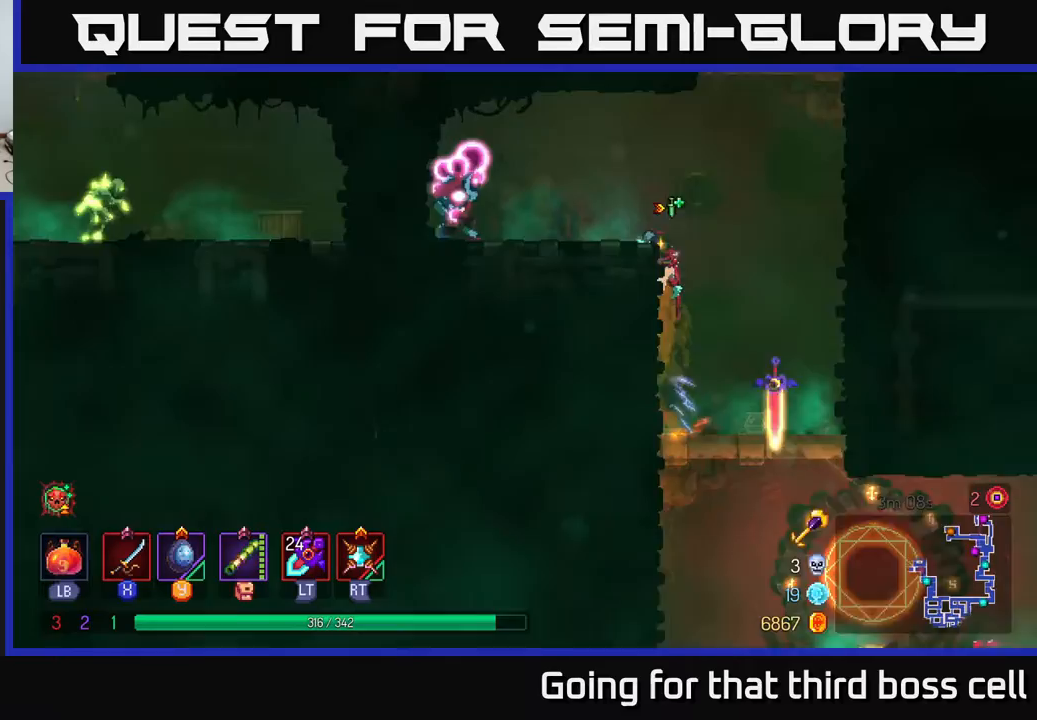
{"buttons": [], "left_stick": "left", "right_stick": "center", "events": [[200, "X", "down"], [317, "X", "up"], [417, "X", "down"], [500, "X", "up"]]}
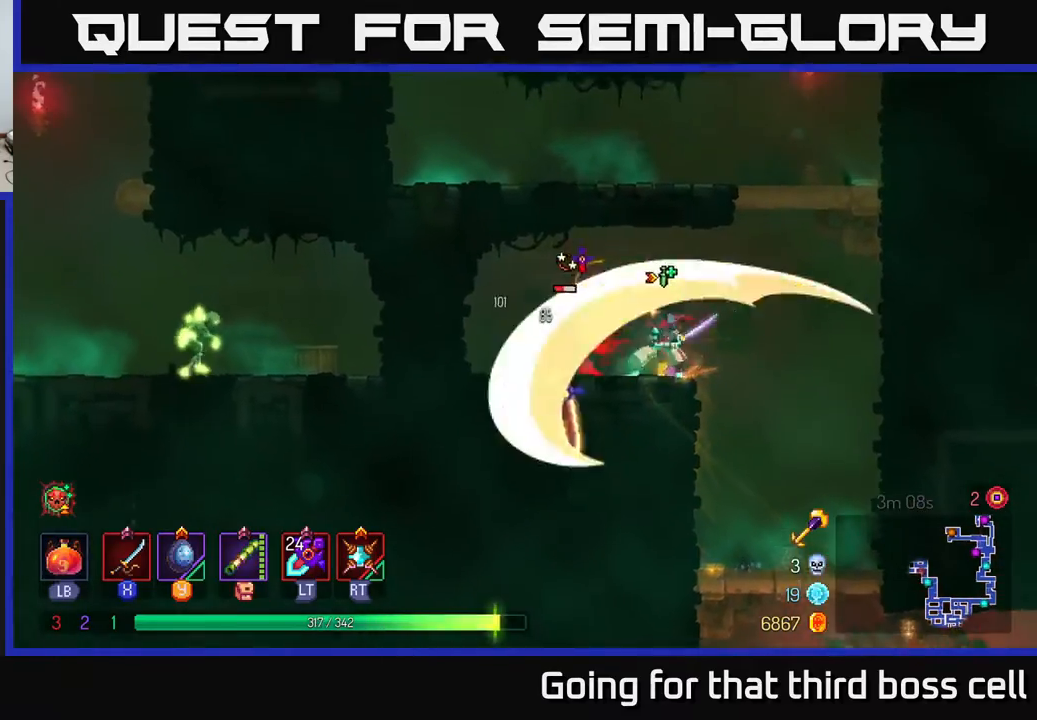
{"buttons": [], "left_stick": "right", "right_stick": "center", "events": [[83, "left_stick", "center"], [100, "X", "down"], [183, "X", "up"], [467, "left_stick", "right"]]}
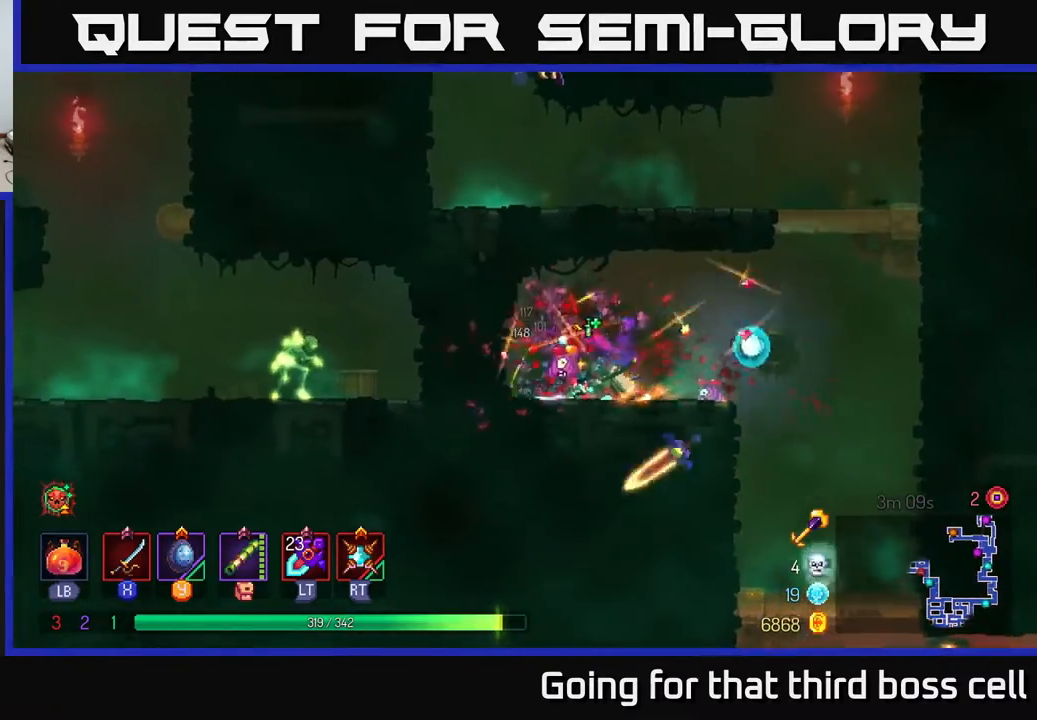
{"buttons": [], "left_stick": "right", "right_stick": "center", "events": [[250, "A", "down"], [333, "A", "up"]]}
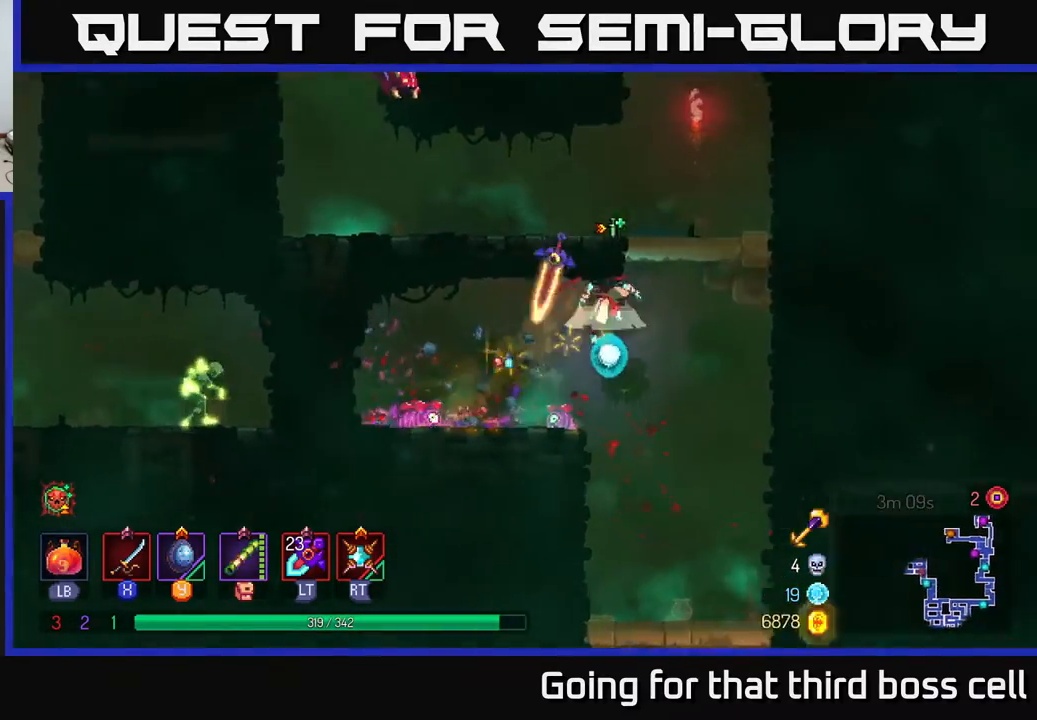
{"buttons": [], "left_stick": "left", "right_stick": "center", "events": [[17, "A", "down"], [100, "left_stick", "up-left"], [150, "A", "up"], [250, "left_stick", "left"], [283, "B", "down"], [417, "B", "up"]]}